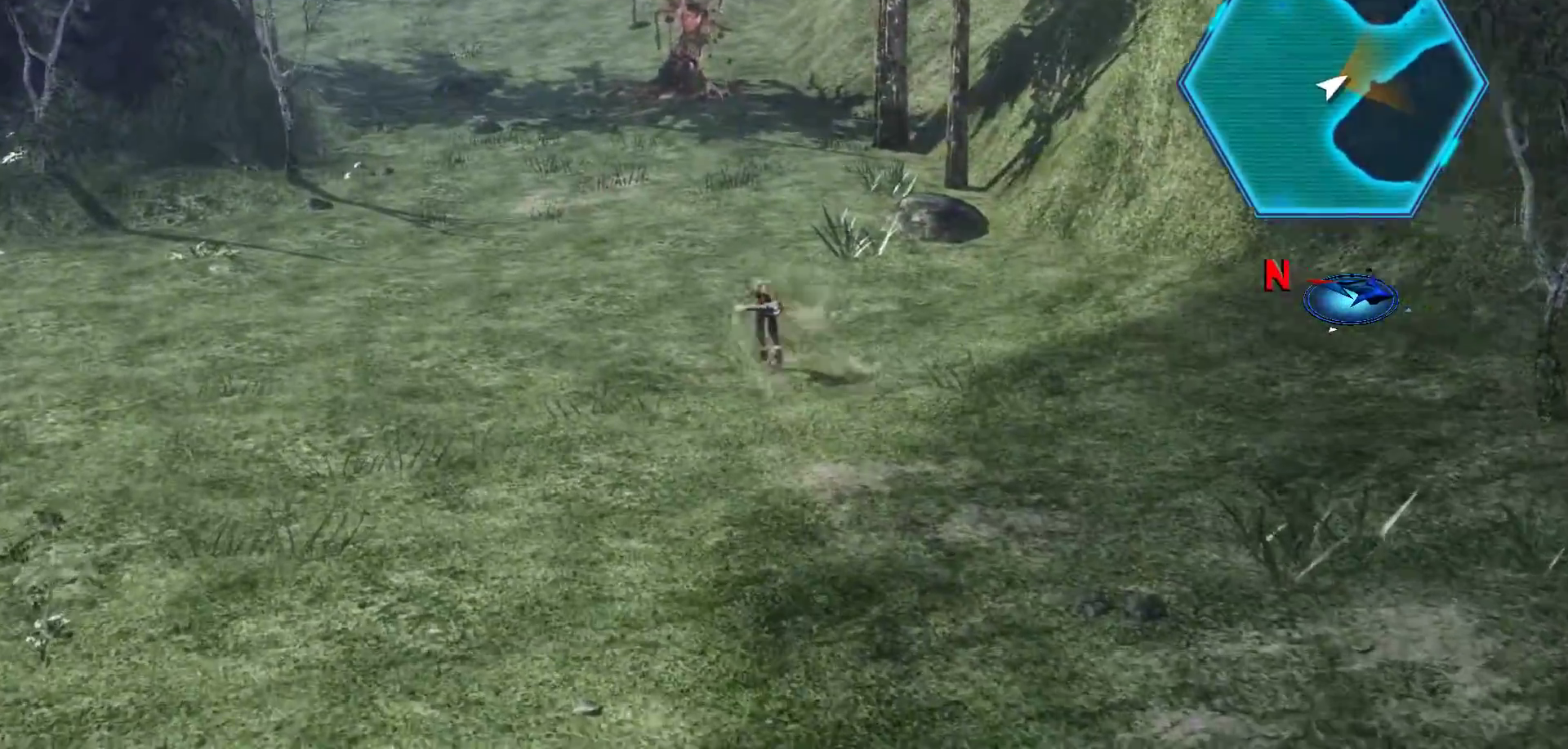
Gameplay with a controller (Xbox layout); each line is a JSON object with the inputs held at the frame after it. "events" lists button and stick changes between this image and that frame as [ms after this image, input, new state], when the widget could be followed in between.
{"buttons": [], "left_stick": "up", "right_stick": "center", "events": [[267, "X", "up"], [500, "left_stick", "up"]]}
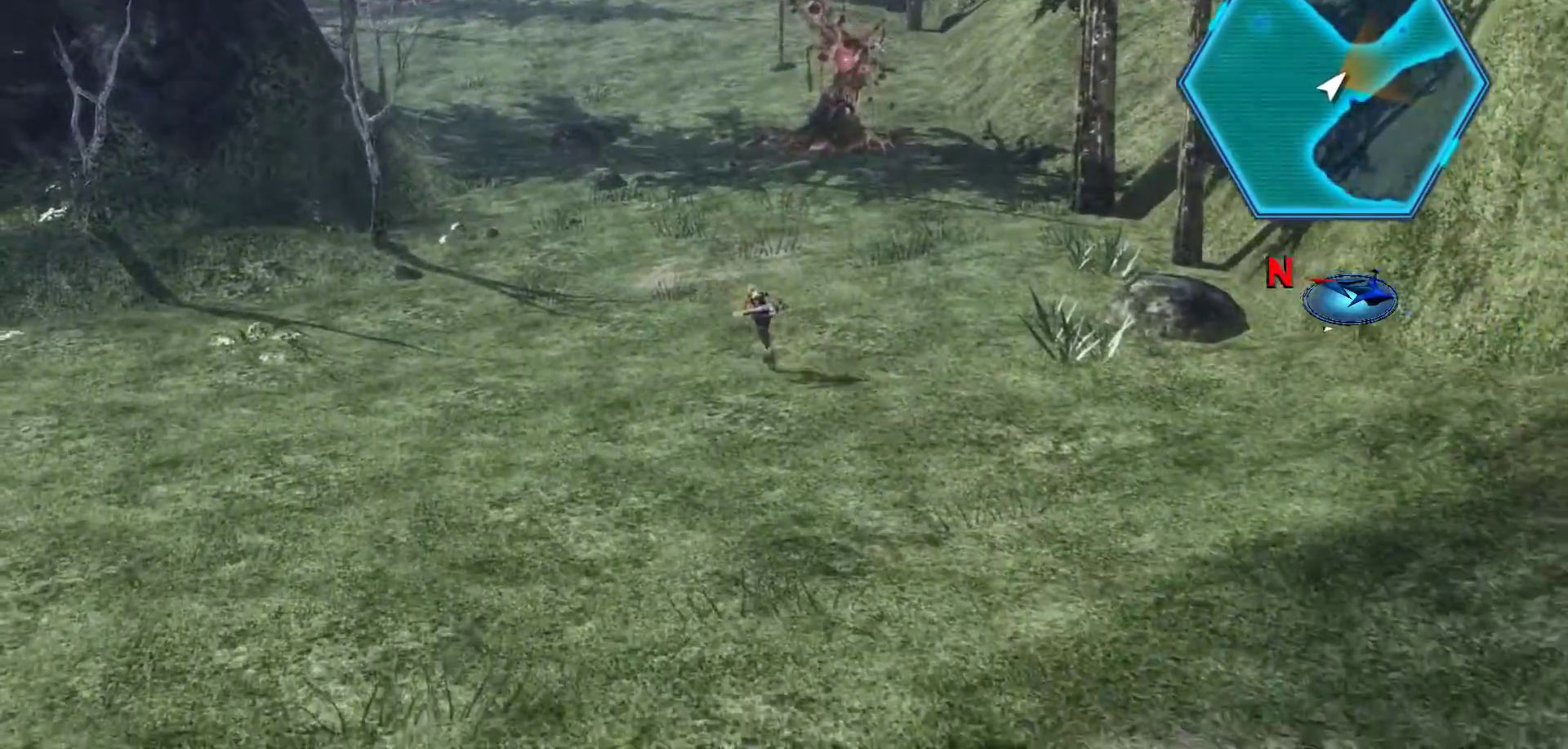
{"buttons": [], "left_stick": "up", "right_stick": "center", "events": []}
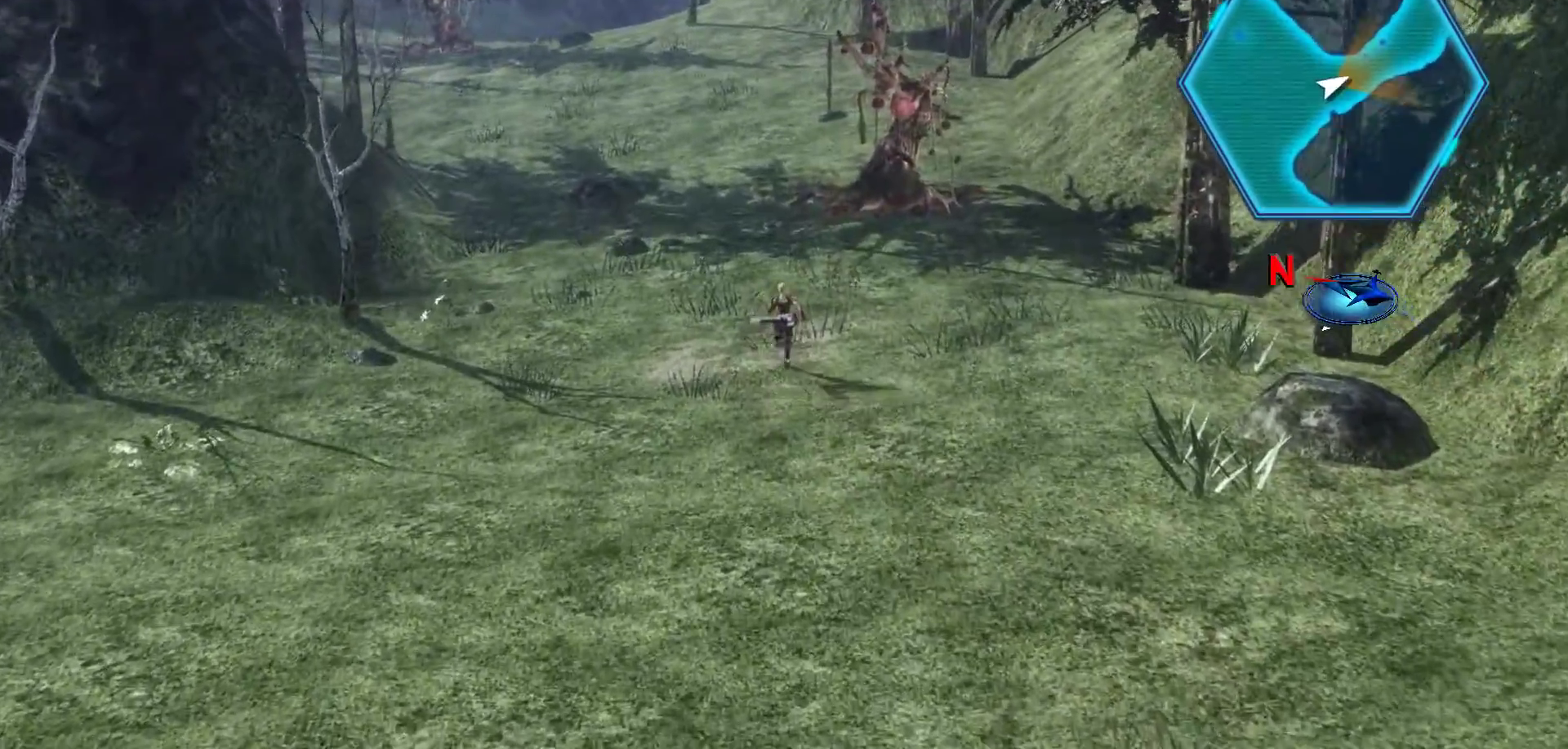
{"buttons": [], "left_stick": "up", "right_stick": "center", "events": []}
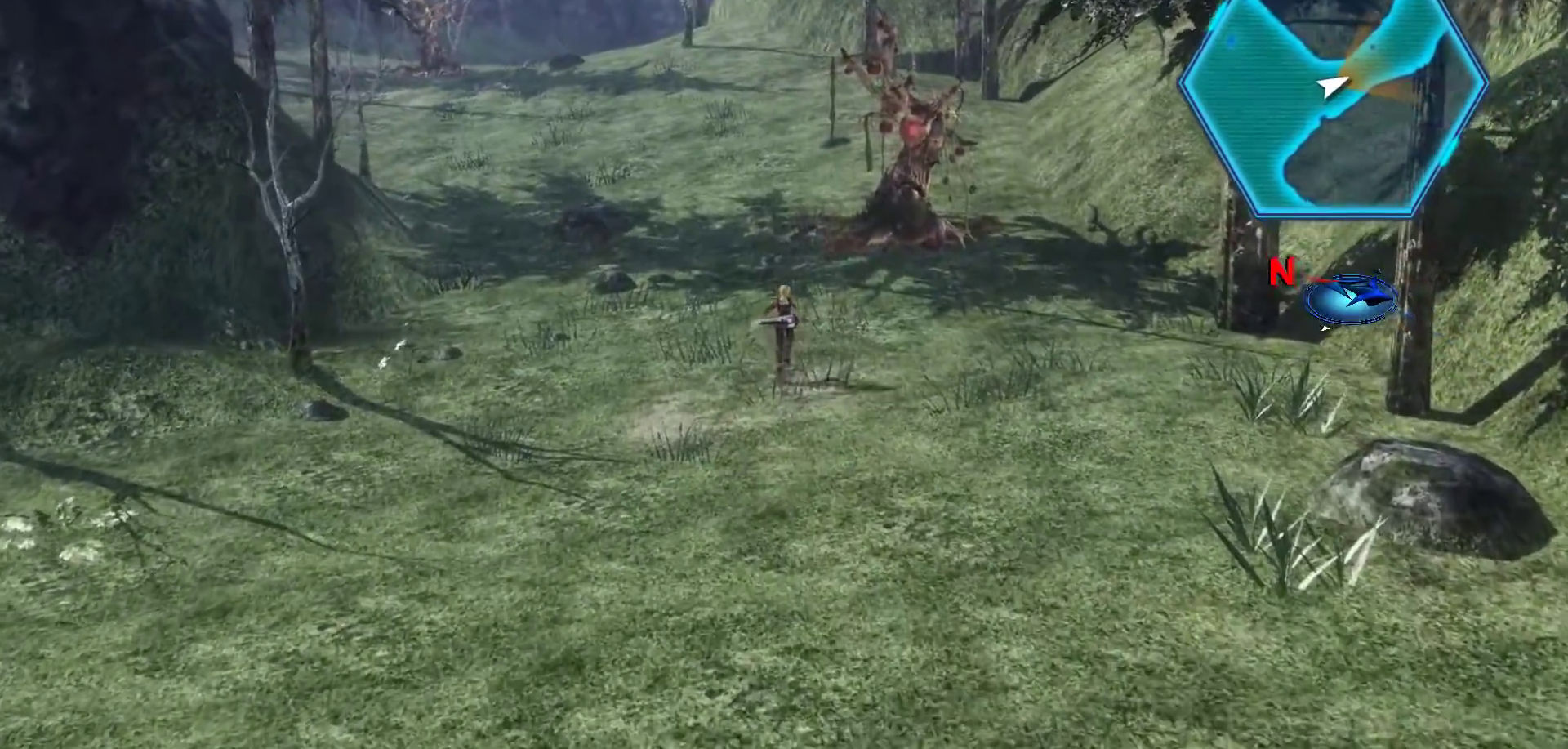
{"buttons": [], "left_stick": "up", "right_stick": "center", "events": []}
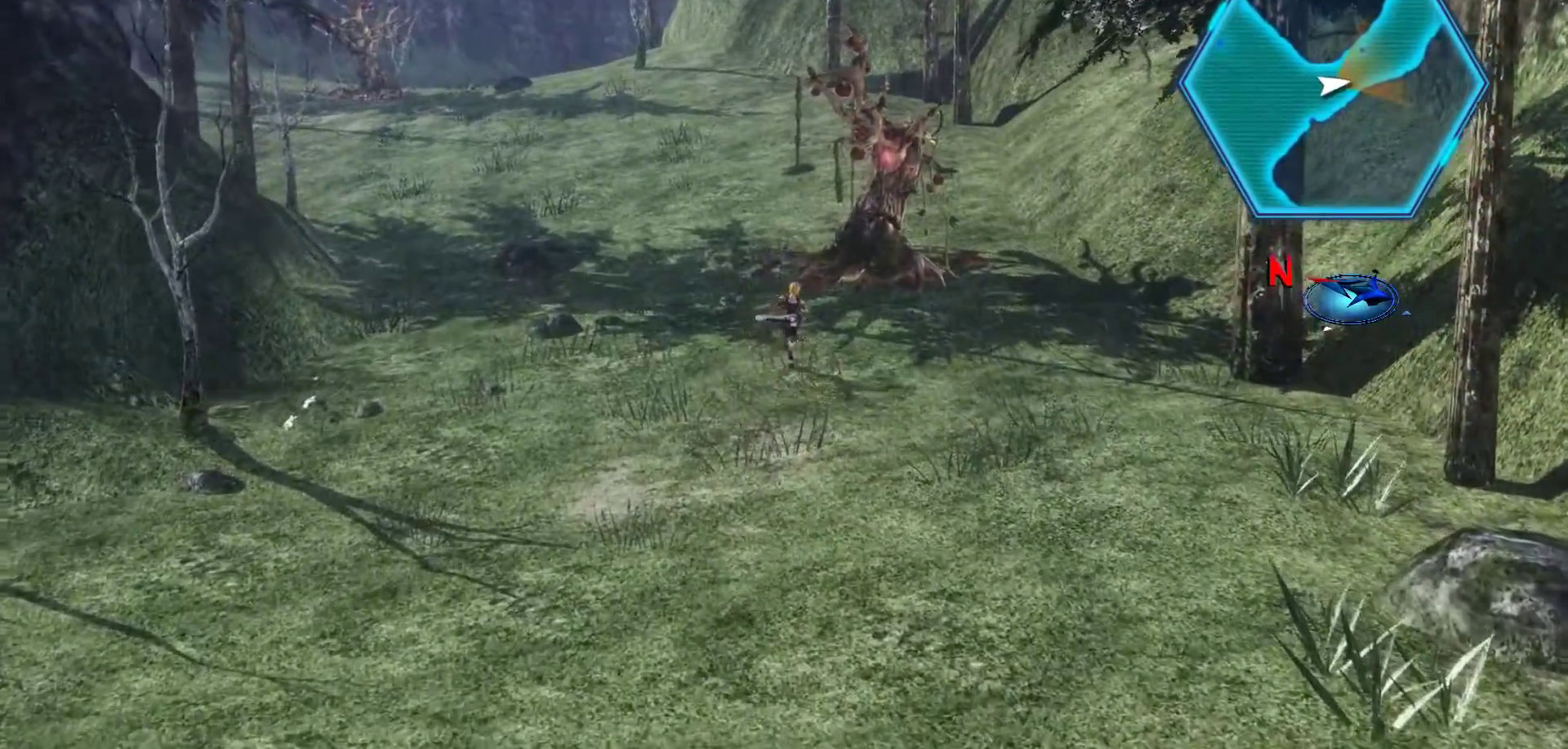
{"buttons": [], "left_stick": "up", "right_stick": "center", "events": []}
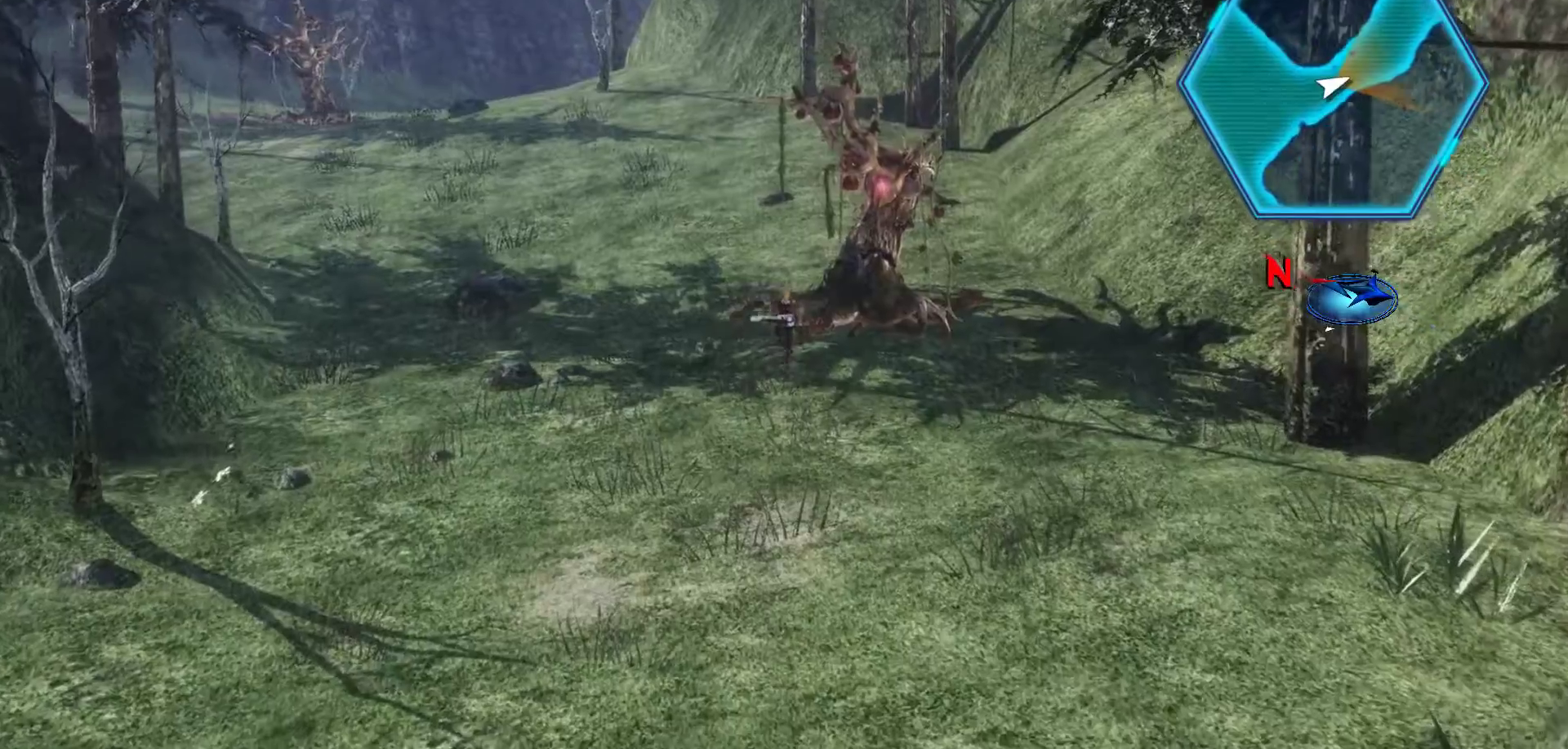
{"buttons": [], "left_stick": "up-right", "right_stick": "center", "events": [[100, "left_stick", "up-right"]]}
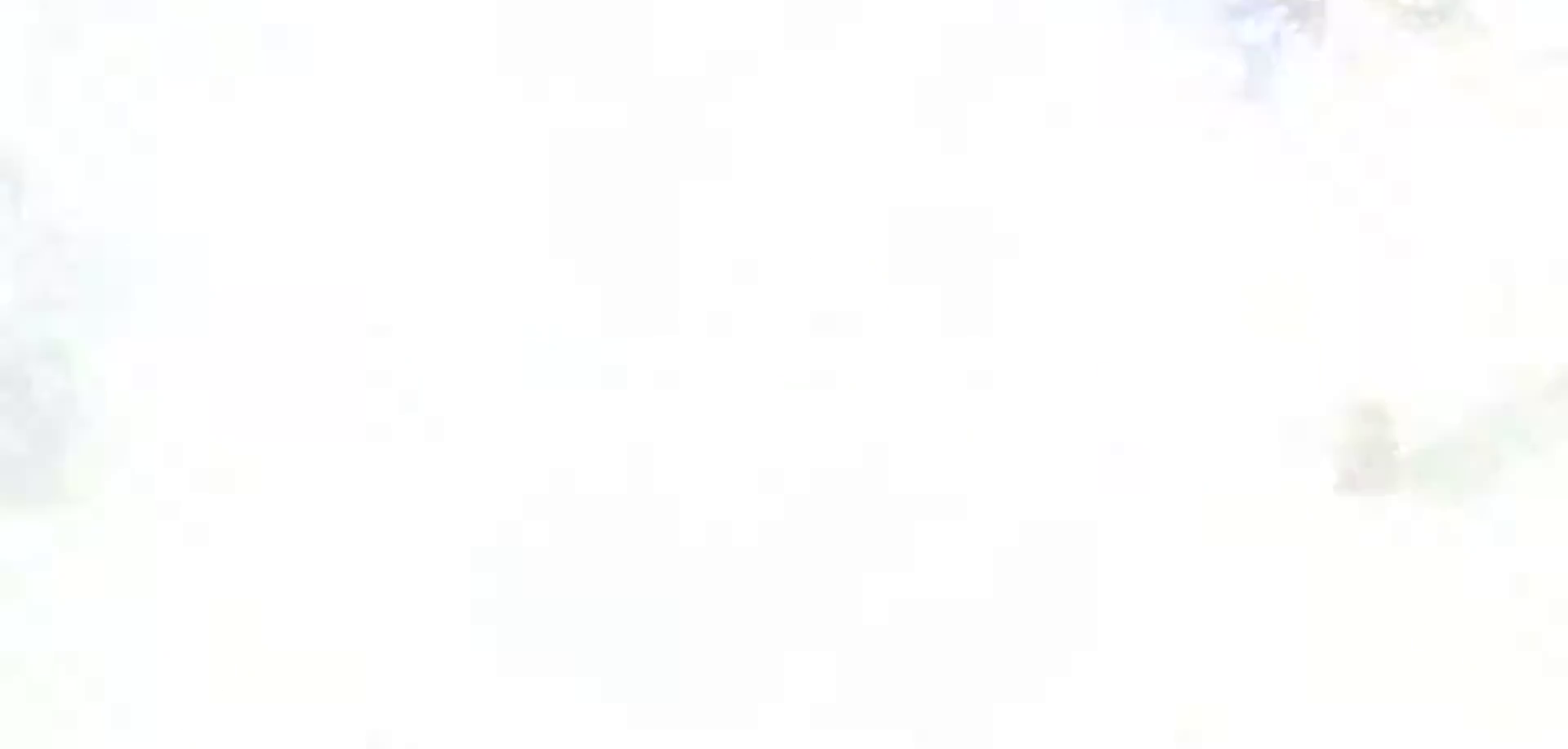
{"buttons": [], "left_stick": "center", "right_stick": "center", "events": [[400, "left_stick", "center"]]}
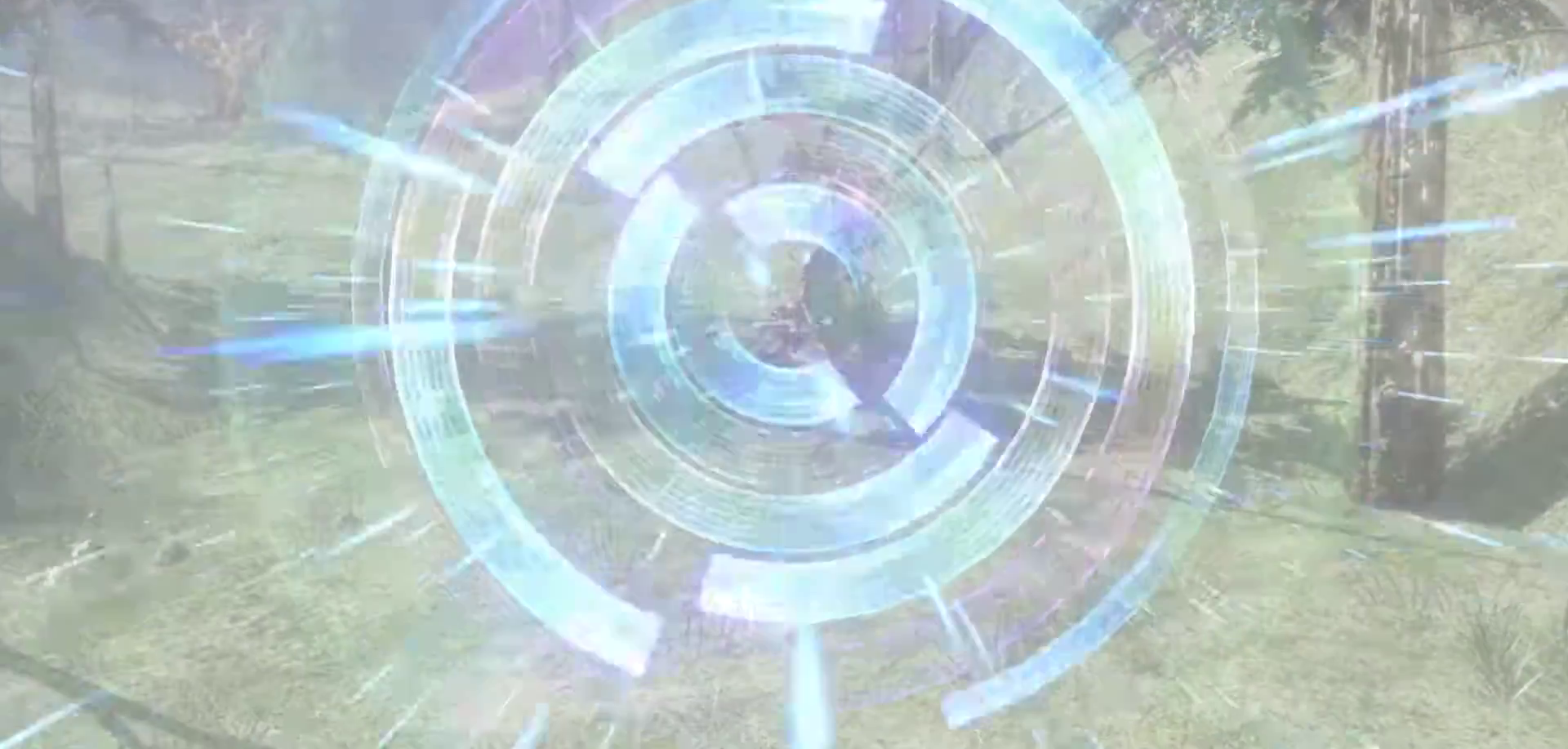
{"buttons": [], "left_stick": "center", "right_stick": "center", "events": []}
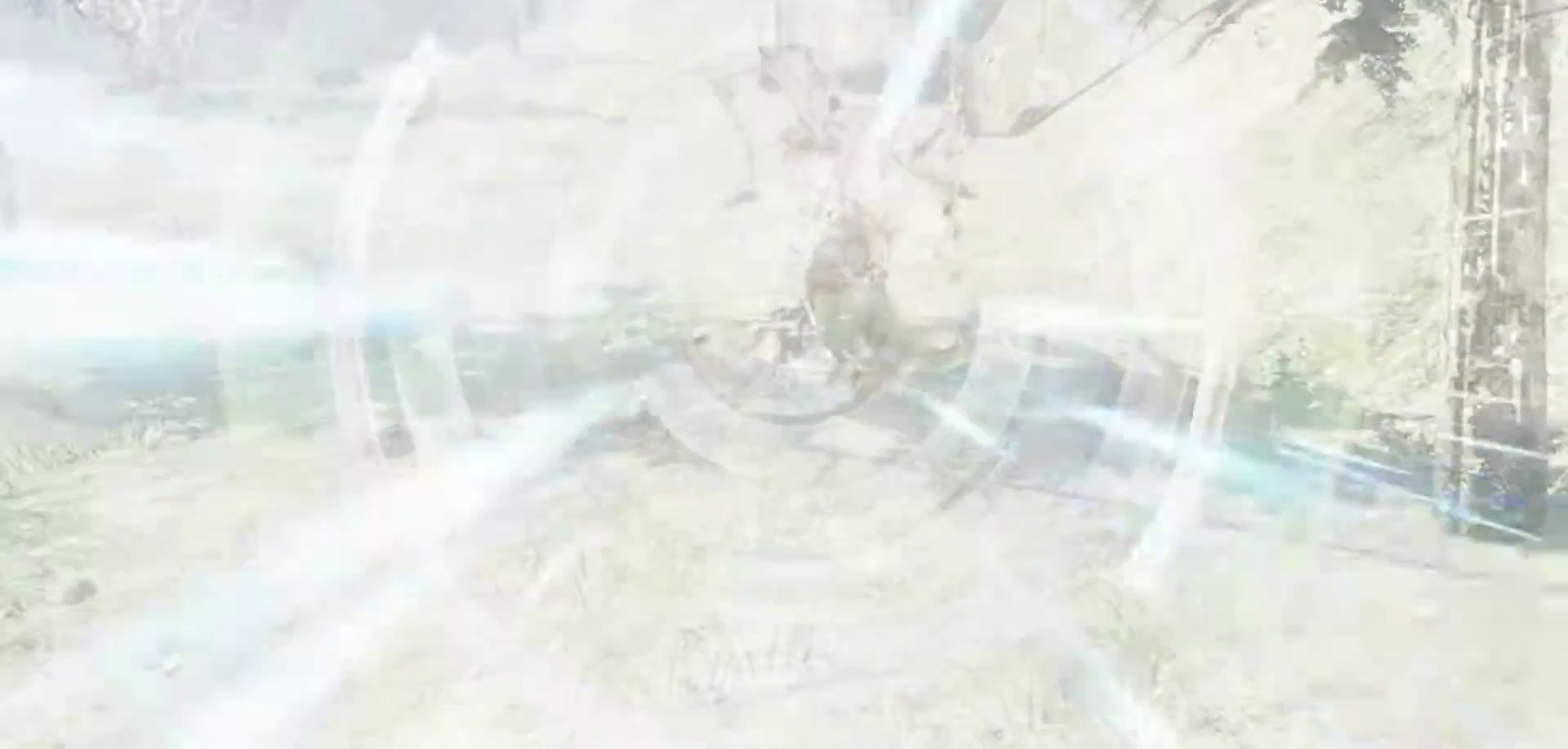
{"buttons": [], "left_stick": "up-left", "right_stick": "center", "events": [[183, "left_stick", "up"], [450, "left_stick", "up-left"]]}
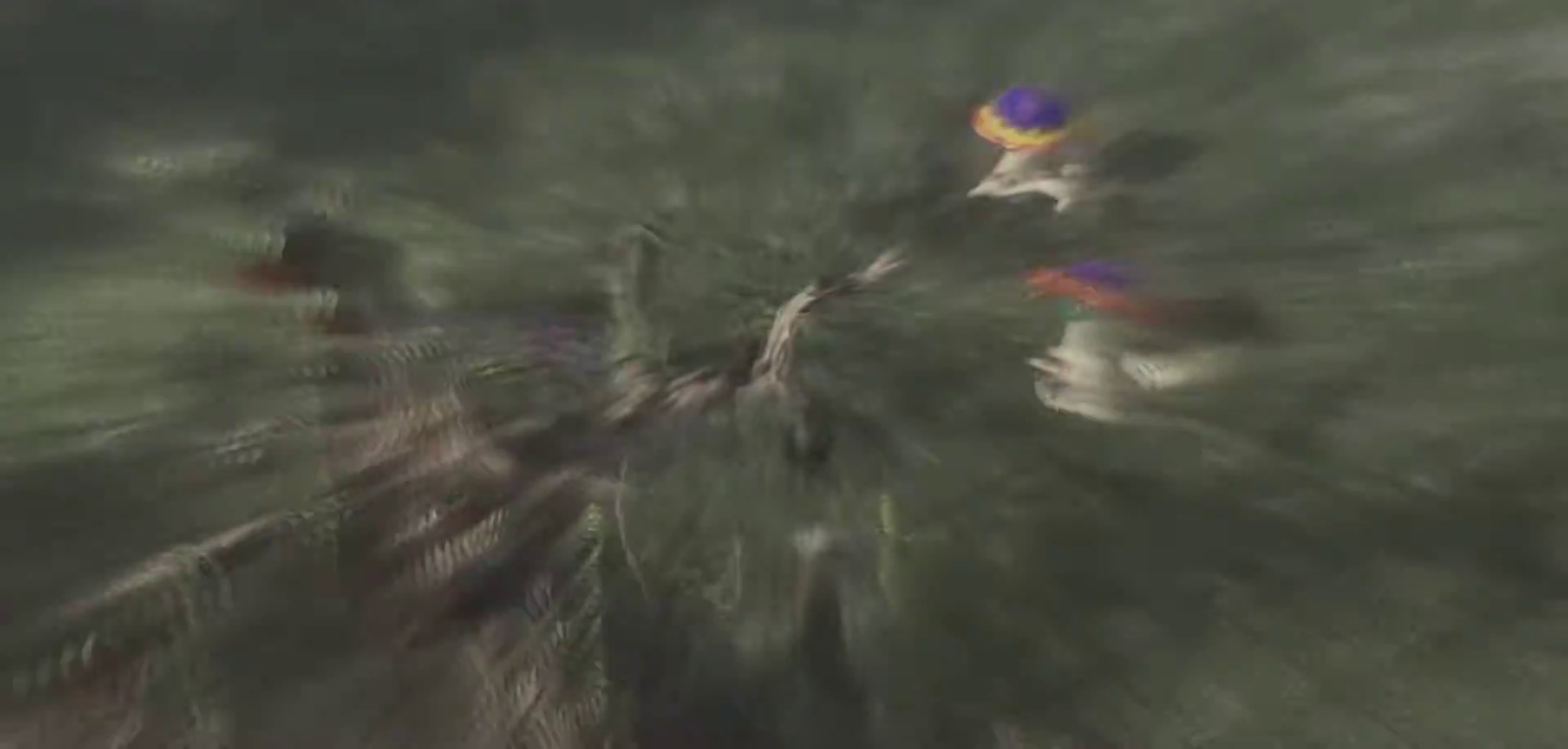
{"buttons": [], "left_stick": "up-left", "right_stick": "center", "events": []}
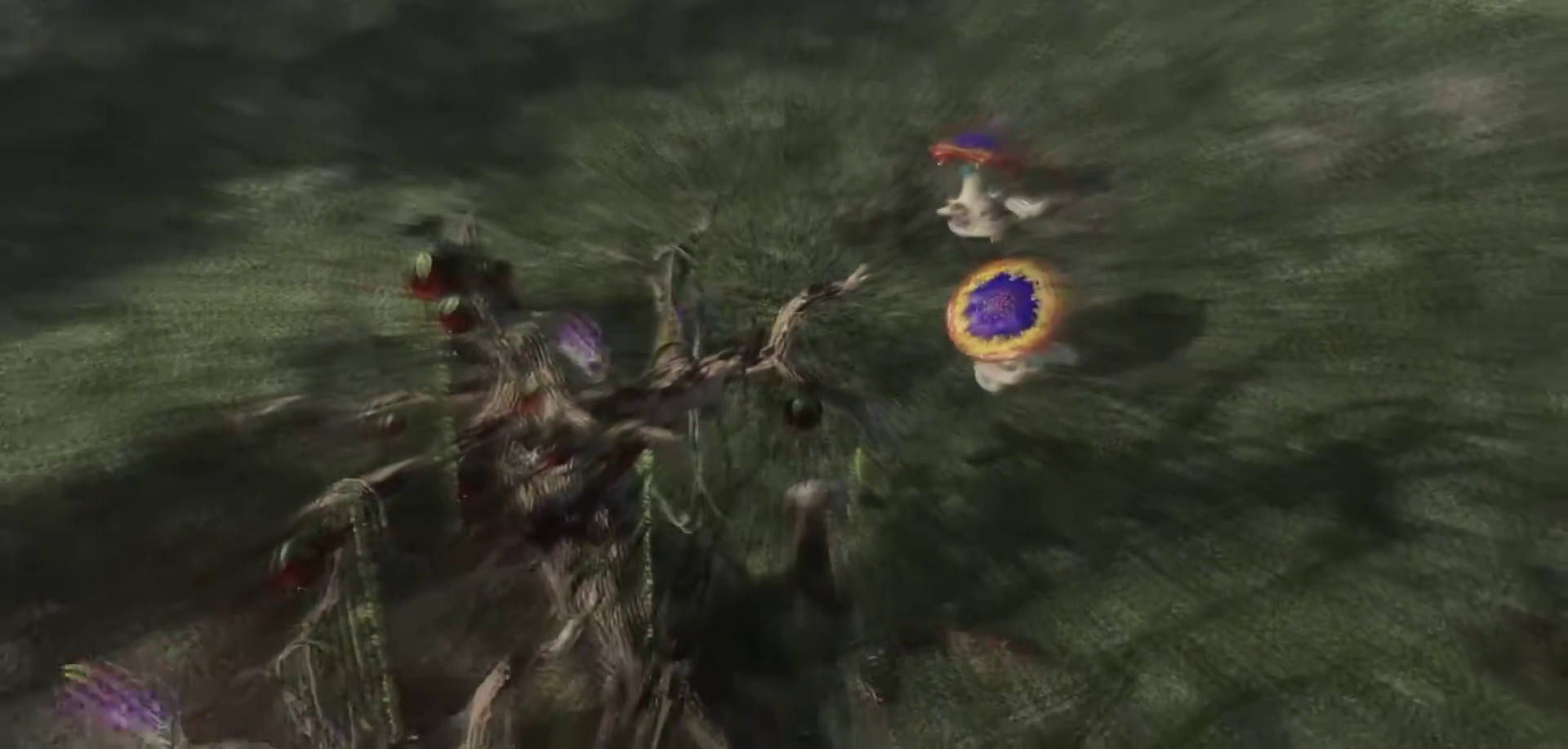
{"buttons": [], "left_stick": "left", "right_stick": "center", "events": [[350, "left_stick", "left"]]}
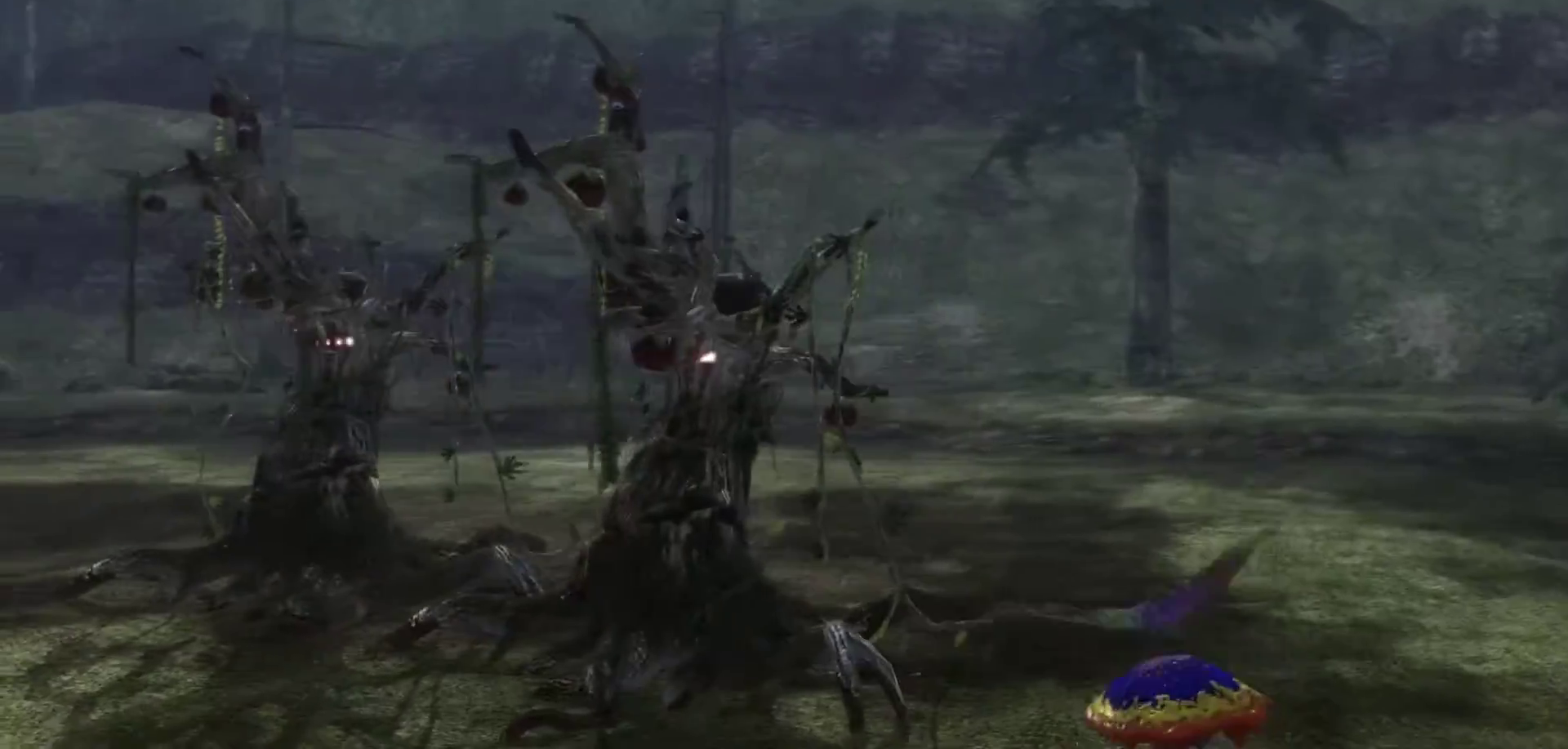
{"buttons": [], "left_stick": "center", "right_stick": "center", "events": [[417, "left_stick", "center"]]}
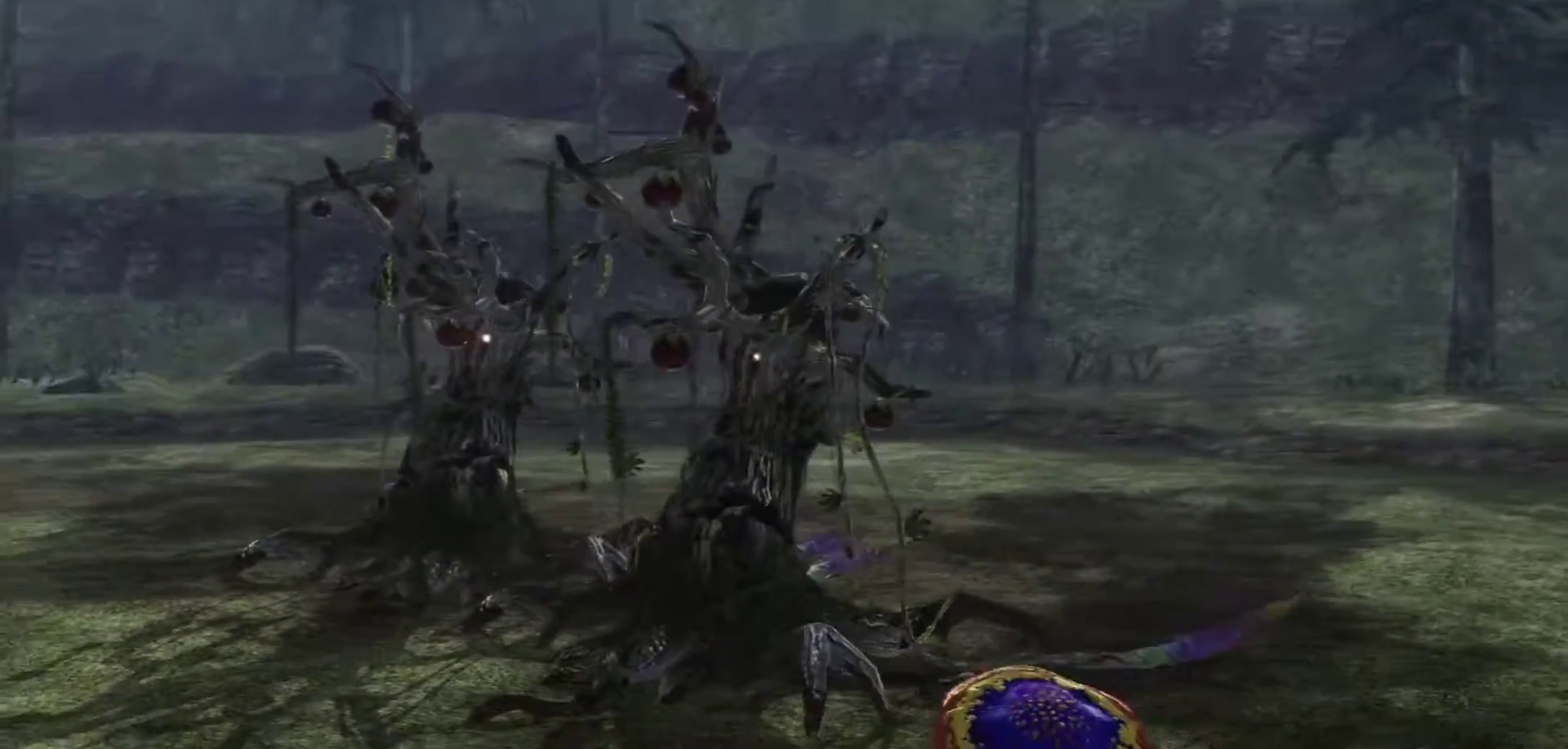
{"buttons": [], "left_stick": "center", "right_stick": "center", "events": []}
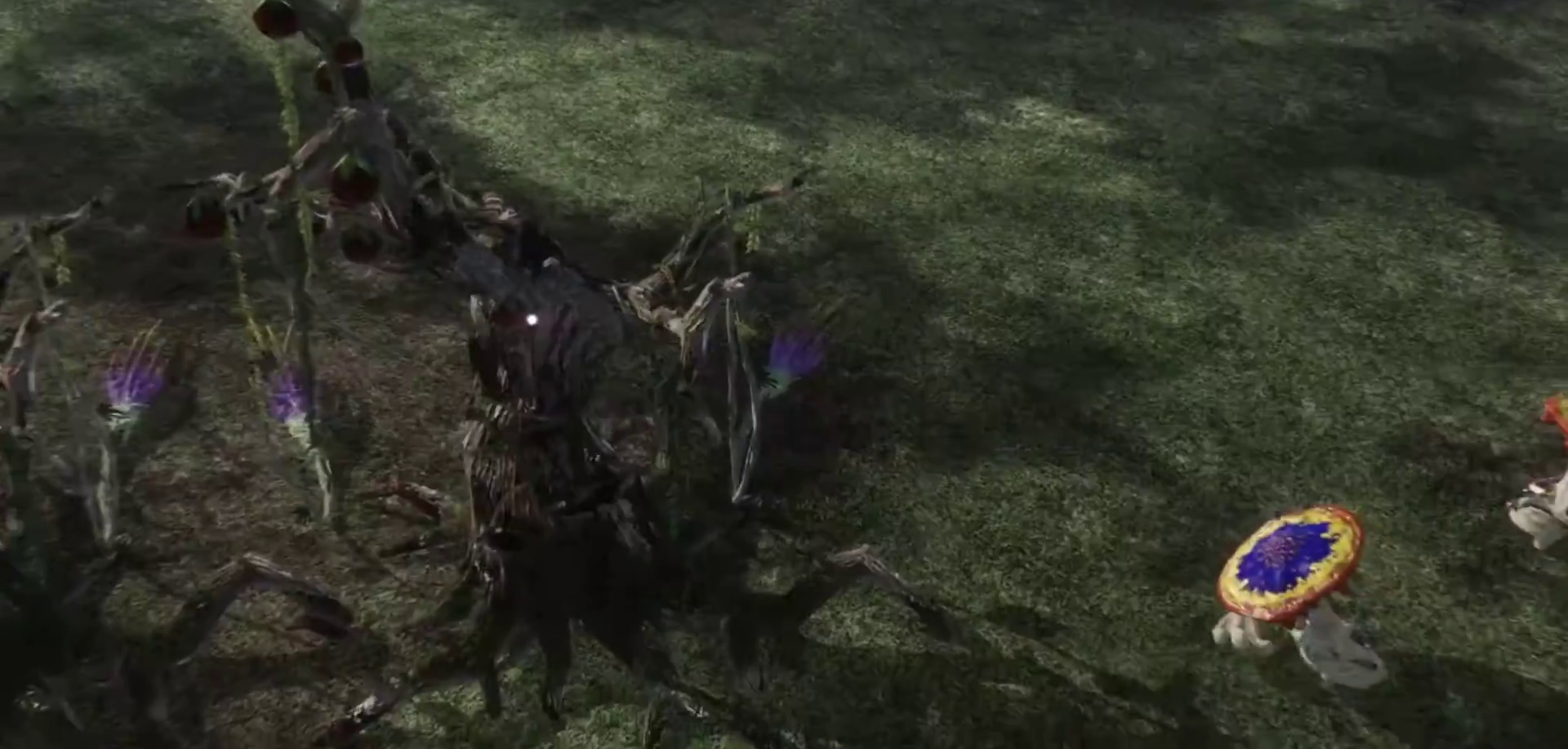
{"buttons": [], "left_stick": "up-left", "right_stick": "center", "events": [[83, "left_stick", "up"], [183, "left_stick", "up-left"]]}
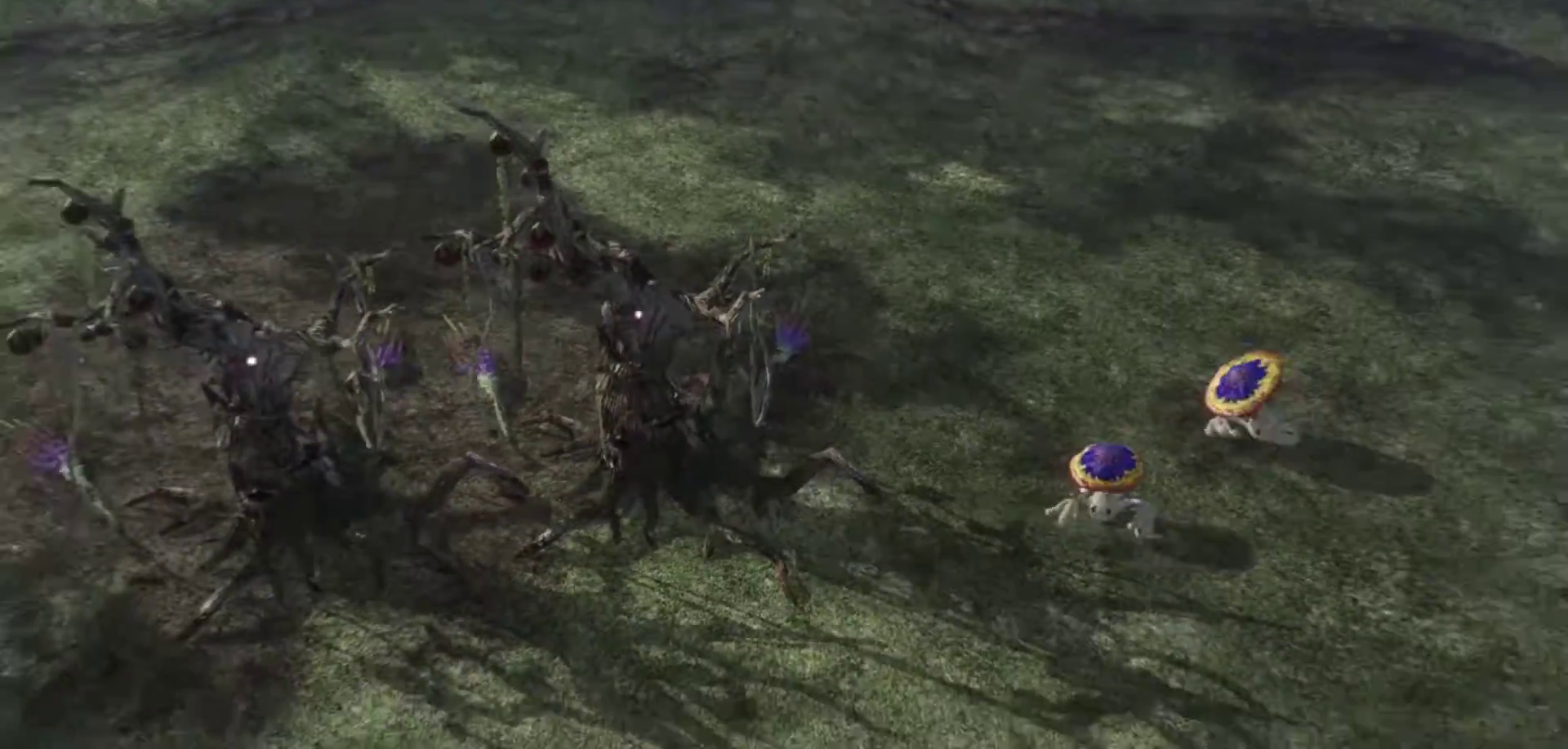
{"buttons": [], "left_stick": "up-left", "right_stick": "center", "events": []}
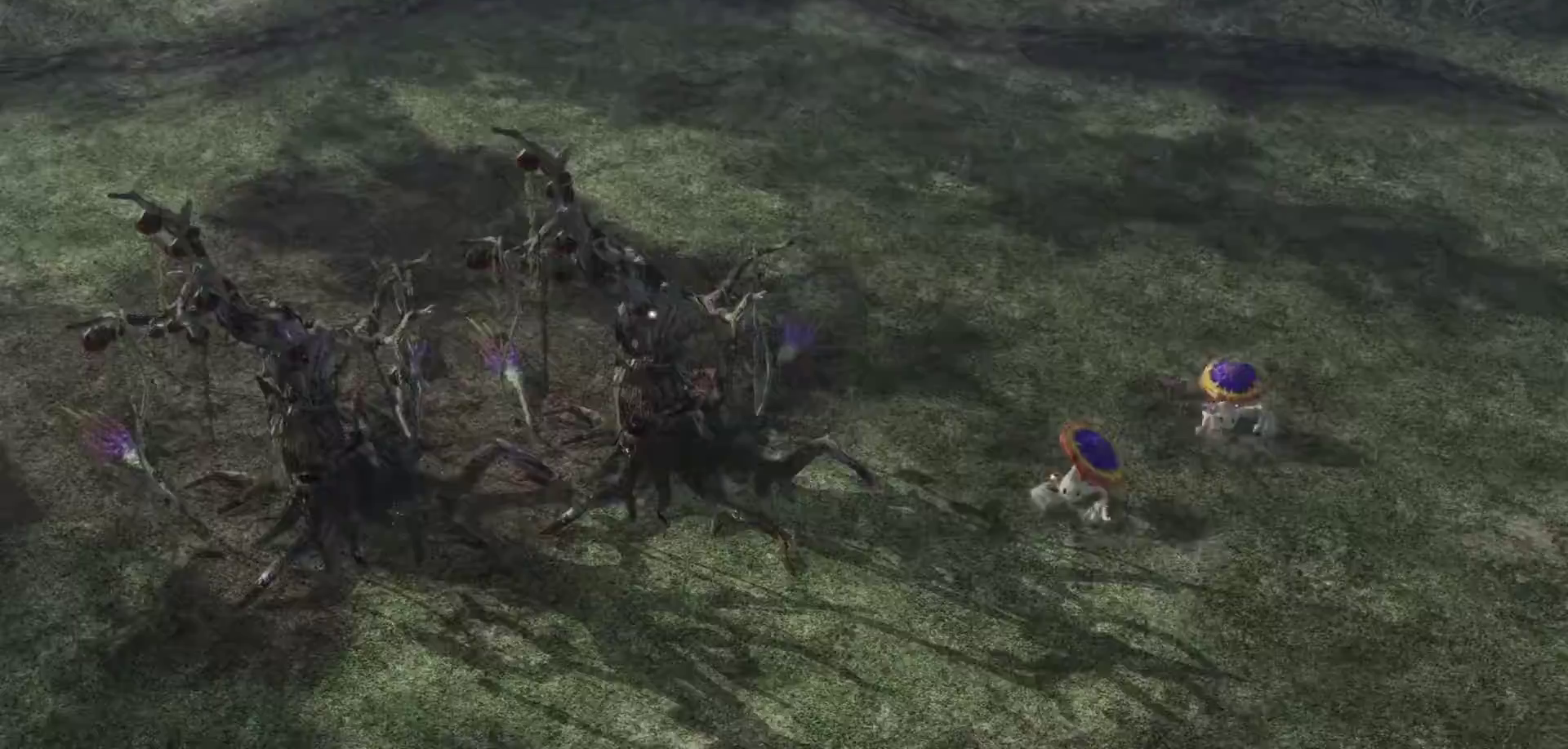
{"buttons": [], "left_stick": "left", "right_stick": "center", "events": [[217, "left_stick", "left"]]}
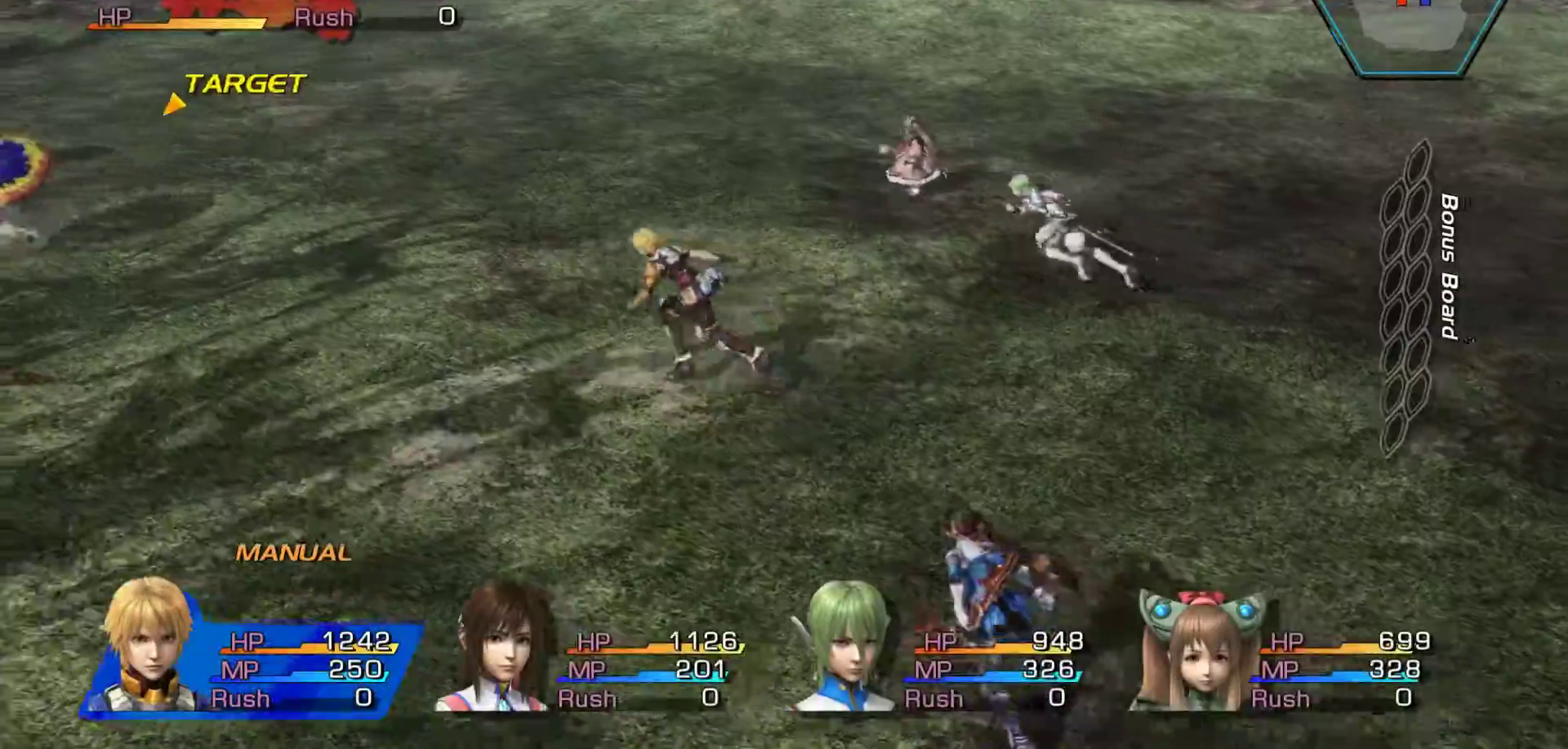
{"buttons": [], "left_stick": "center", "right_stick": "center", "events": [[150, "A", "down"], [333, "left_stick", "center"], [350, "A", "up"], [417, "A", "down"], [500, "A", "up"]]}
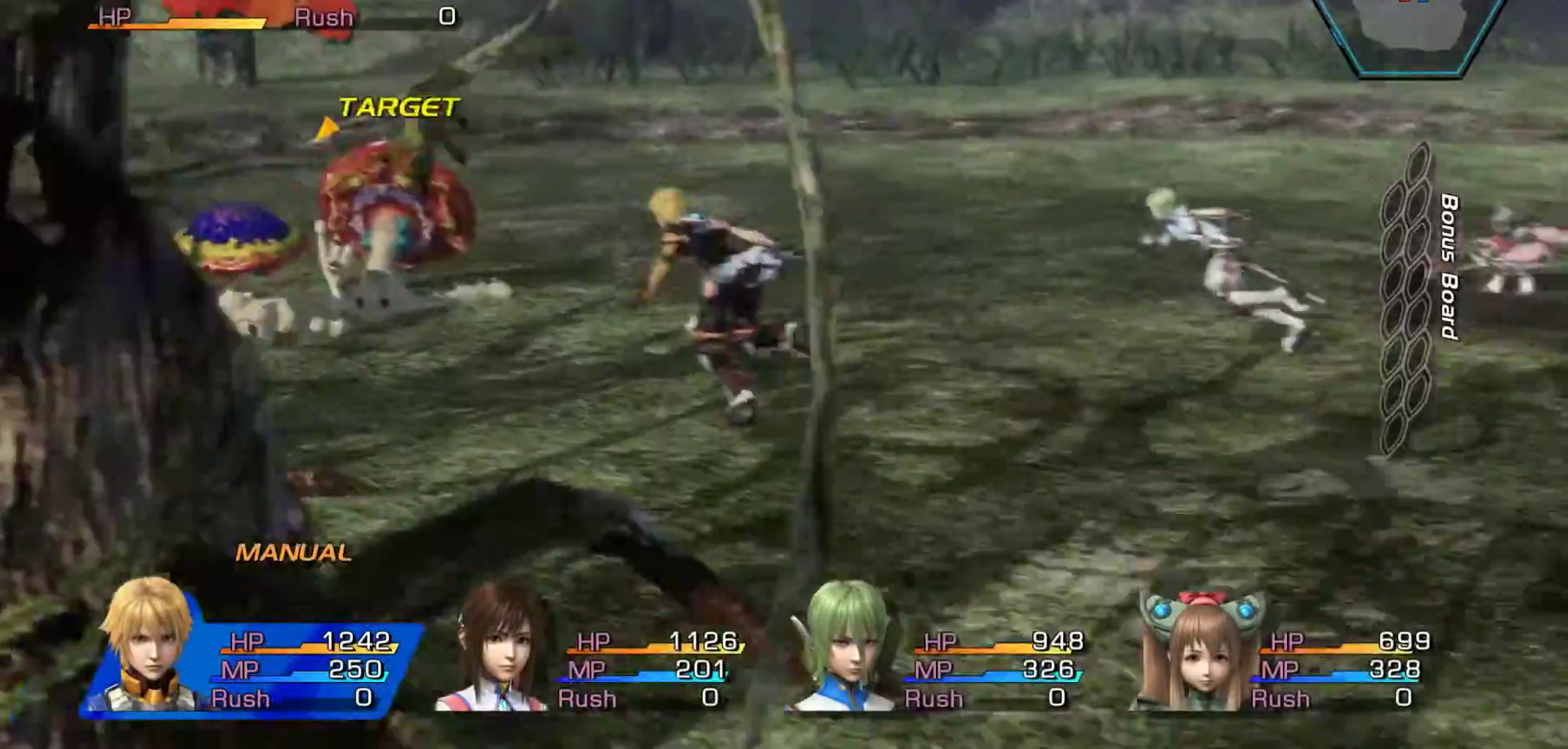
{"buttons": [], "left_stick": "center", "right_stick": "center", "events": [[150, "A", "down"], [250, "A", "up"], [350, "A", "down"], [483, "A", "up"]]}
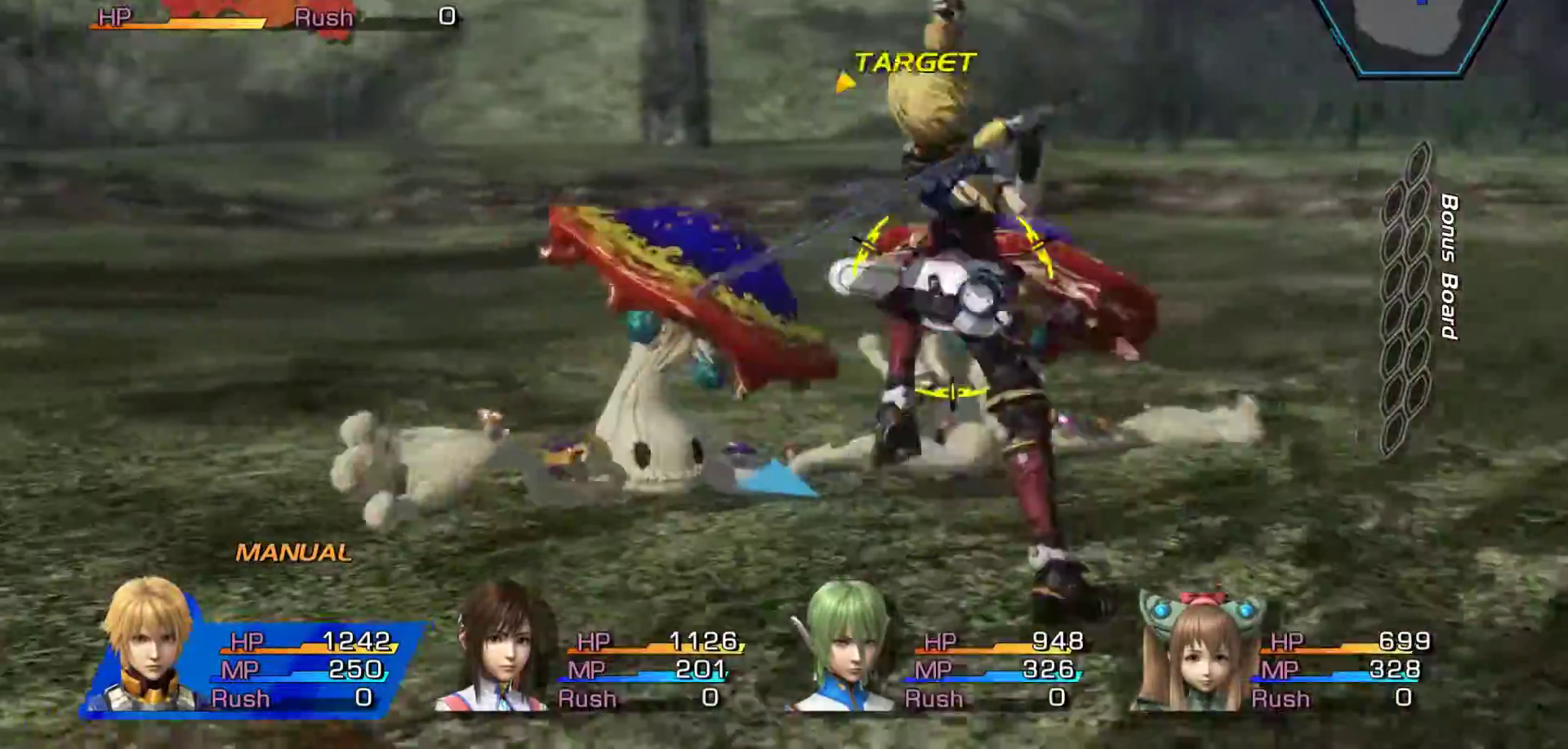
{"buttons": [], "left_stick": "center", "right_stick": "center", "events": [[100, "A", "down"], [217, "A", "up"], [283, "A", "down"], [433, "A", "up"]]}
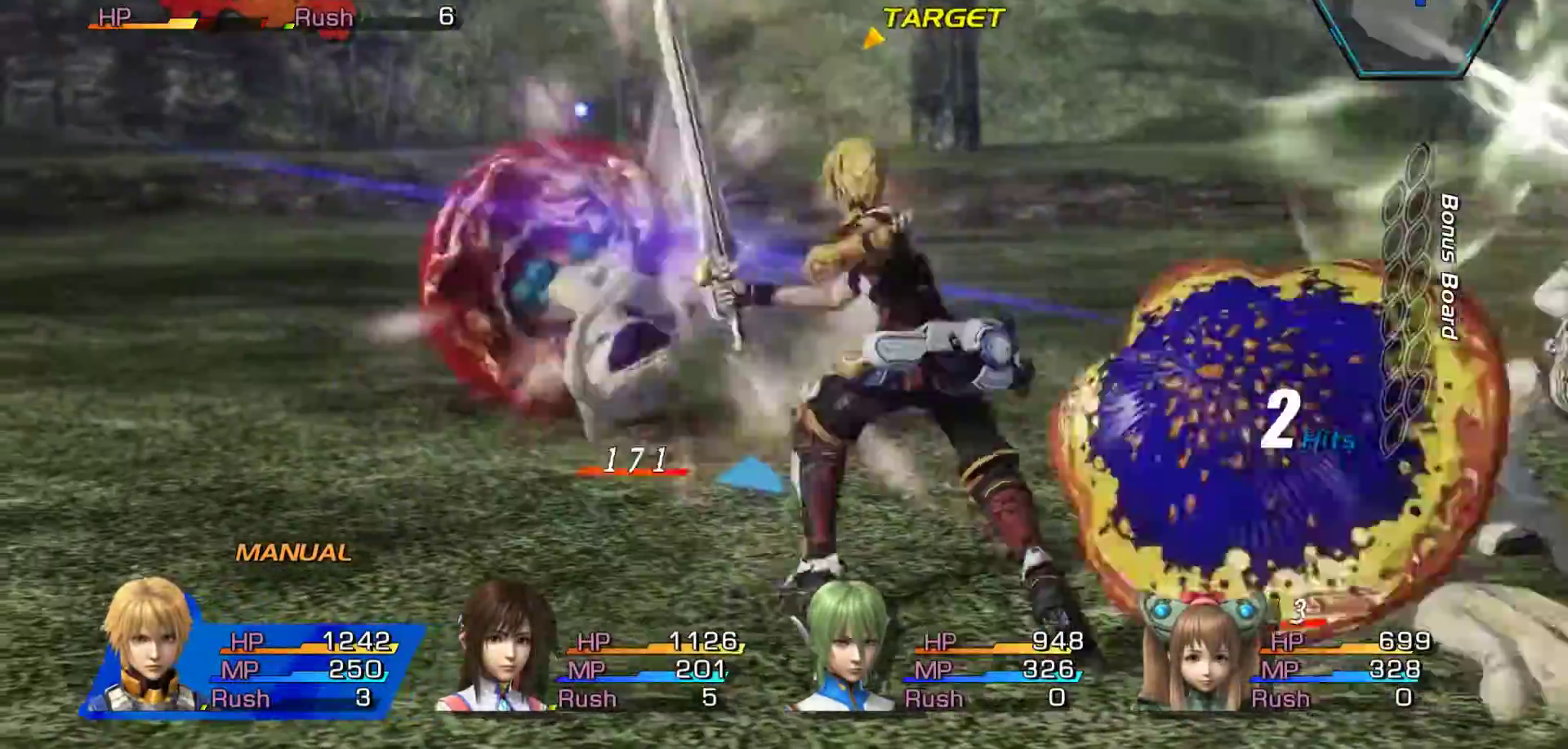
{"buttons": ["A"], "left_stick": "center", "right_stick": "center"}
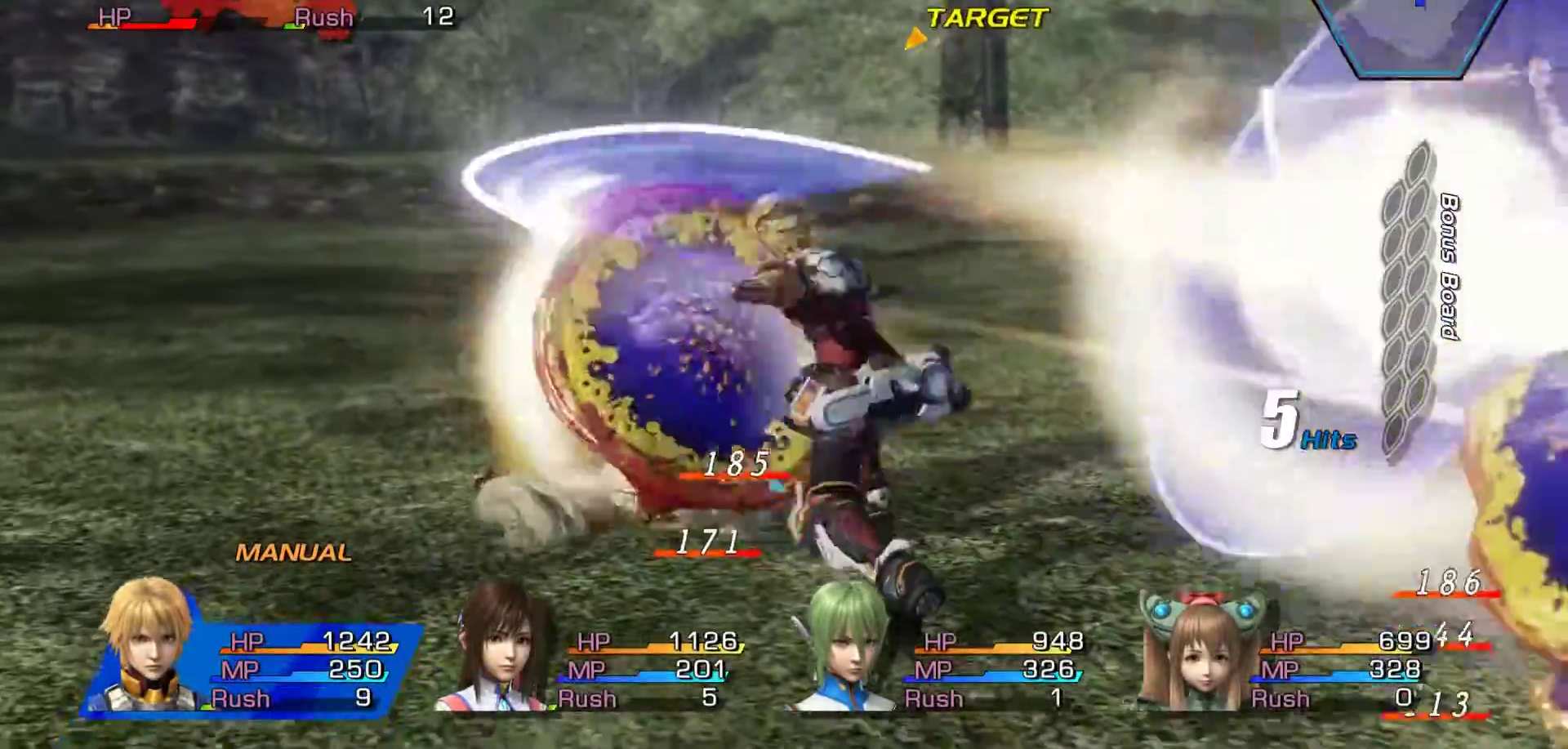
{"buttons": ["A"], "left_stick": "up", "right_stick": "center", "events": [[83, "A", "up"], [133, "A", "down"], [317, "left_stick", "up"], [333, "A", "up"], [383, "A", "down"]]}
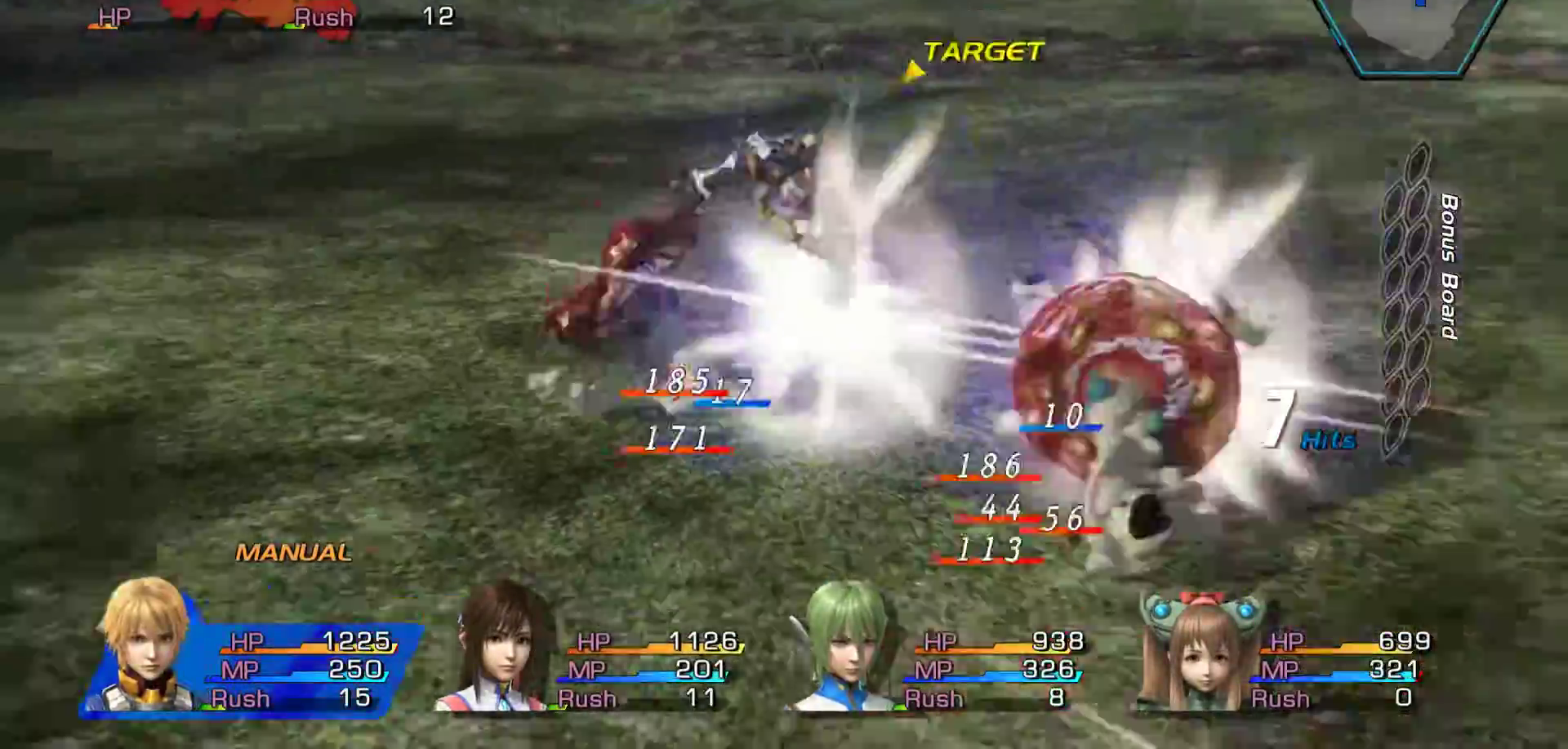
{"buttons": [], "left_stick": "center", "right_stick": "center"}
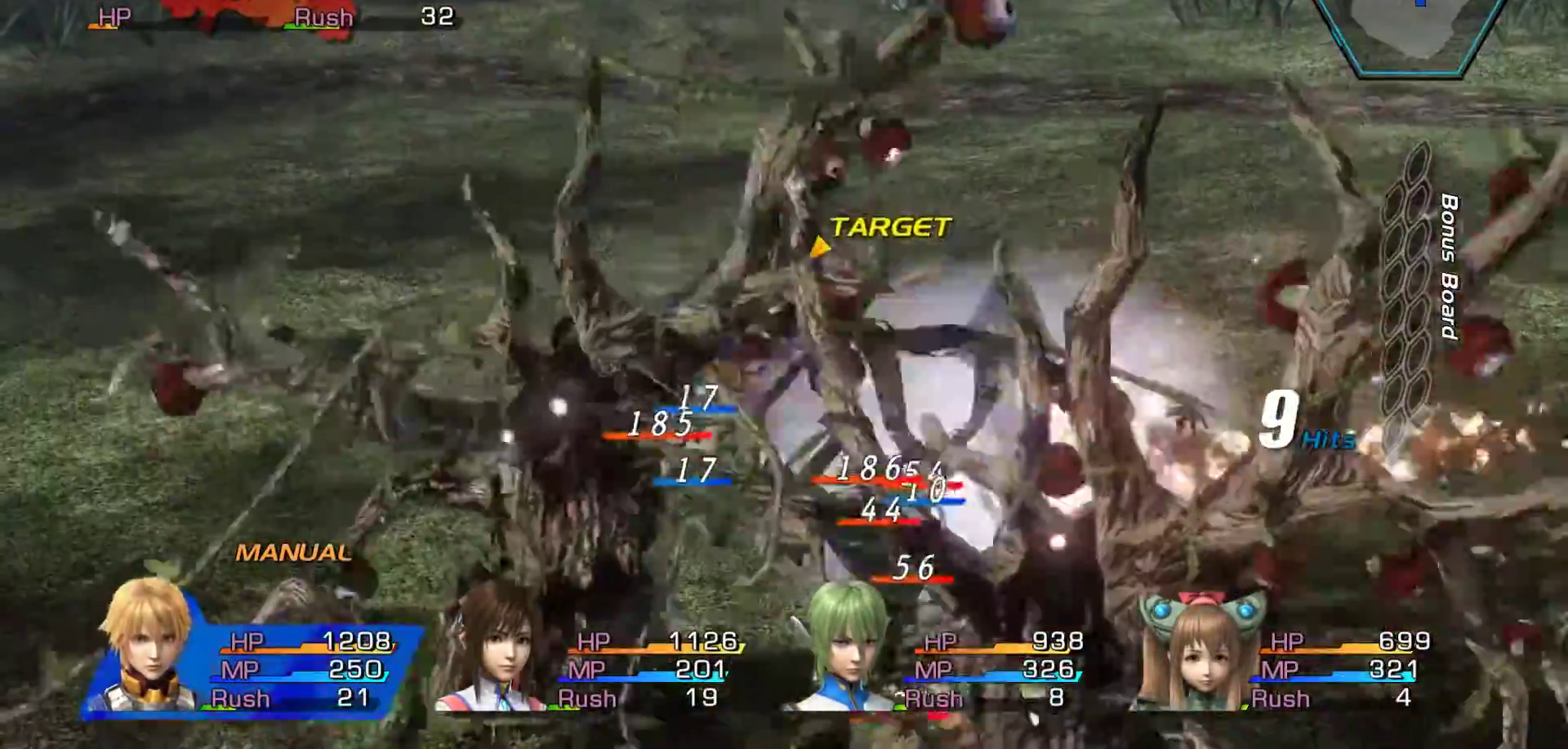
{"buttons": ["X"], "left_stick": "center", "right_stick": "center", "events": [[317, "X", "down"]]}
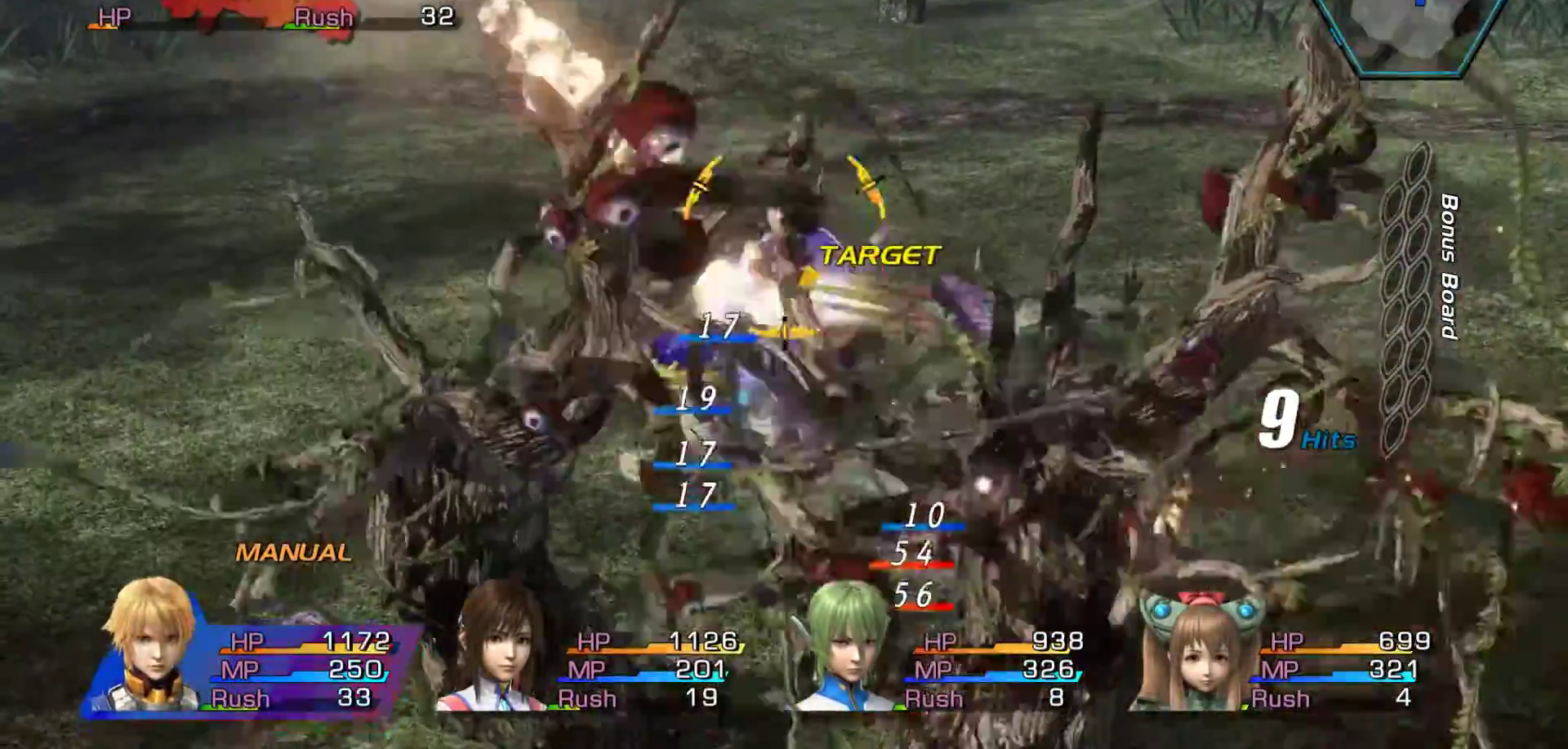
{"buttons": ["X"], "left_stick": "center", "right_stick": "center", "events": [[17, "left_stick", "right"], [400, "left_stick", "center"]]}
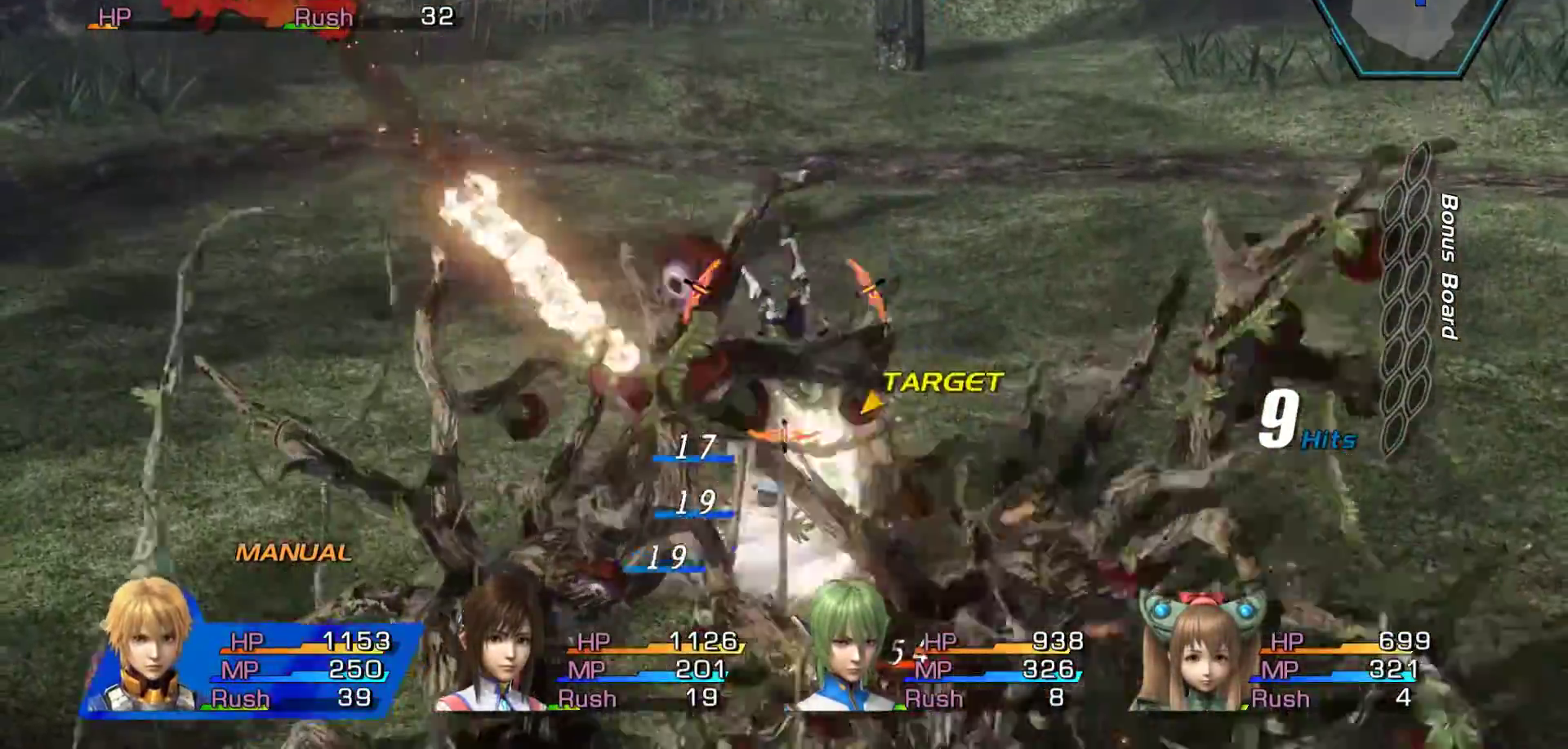
{"buttons": ["X"], "left_stick": "right", "right_stick": "center", "events": [[150, "left_stick", "right"]]}
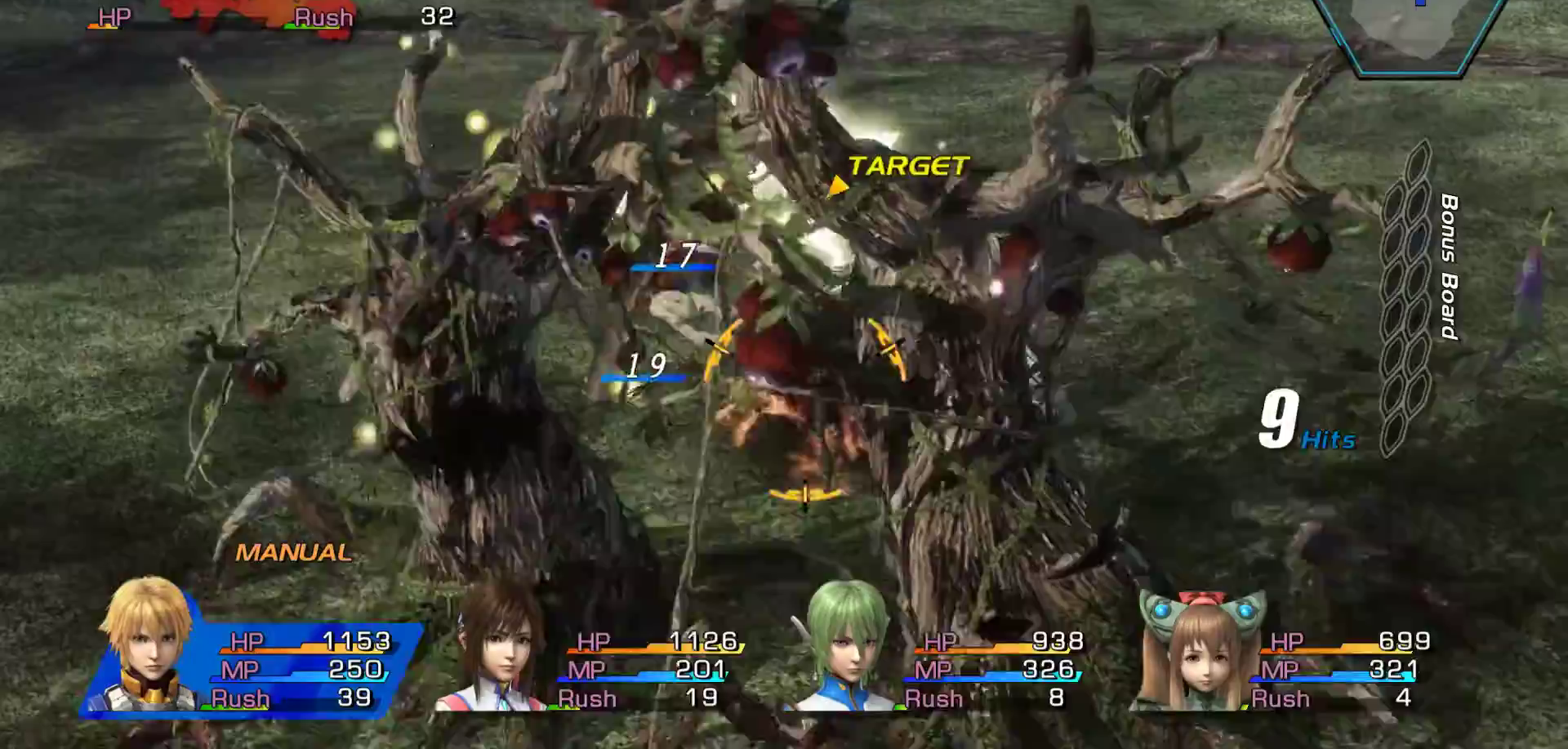
{"buttons": ["X"], "left_stick": "right", "right_stick": "center", "events": [[267, "left_stick", "center"], [383, "left_stick", "right"]]}
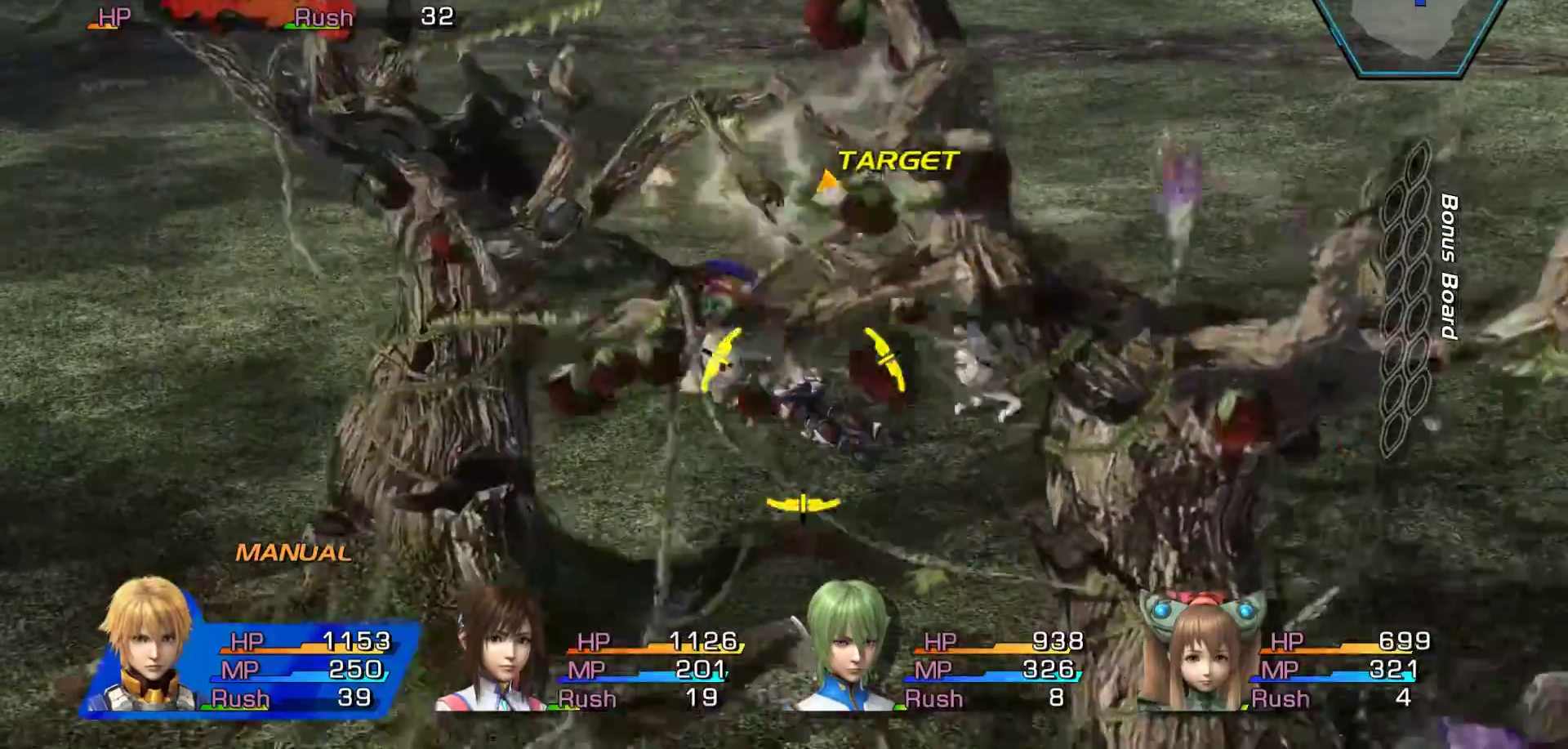
{"buttons": ["X"], "left_stick": "center", "right_stick": "center", "events": [[467, "left_stick", "center"]]}
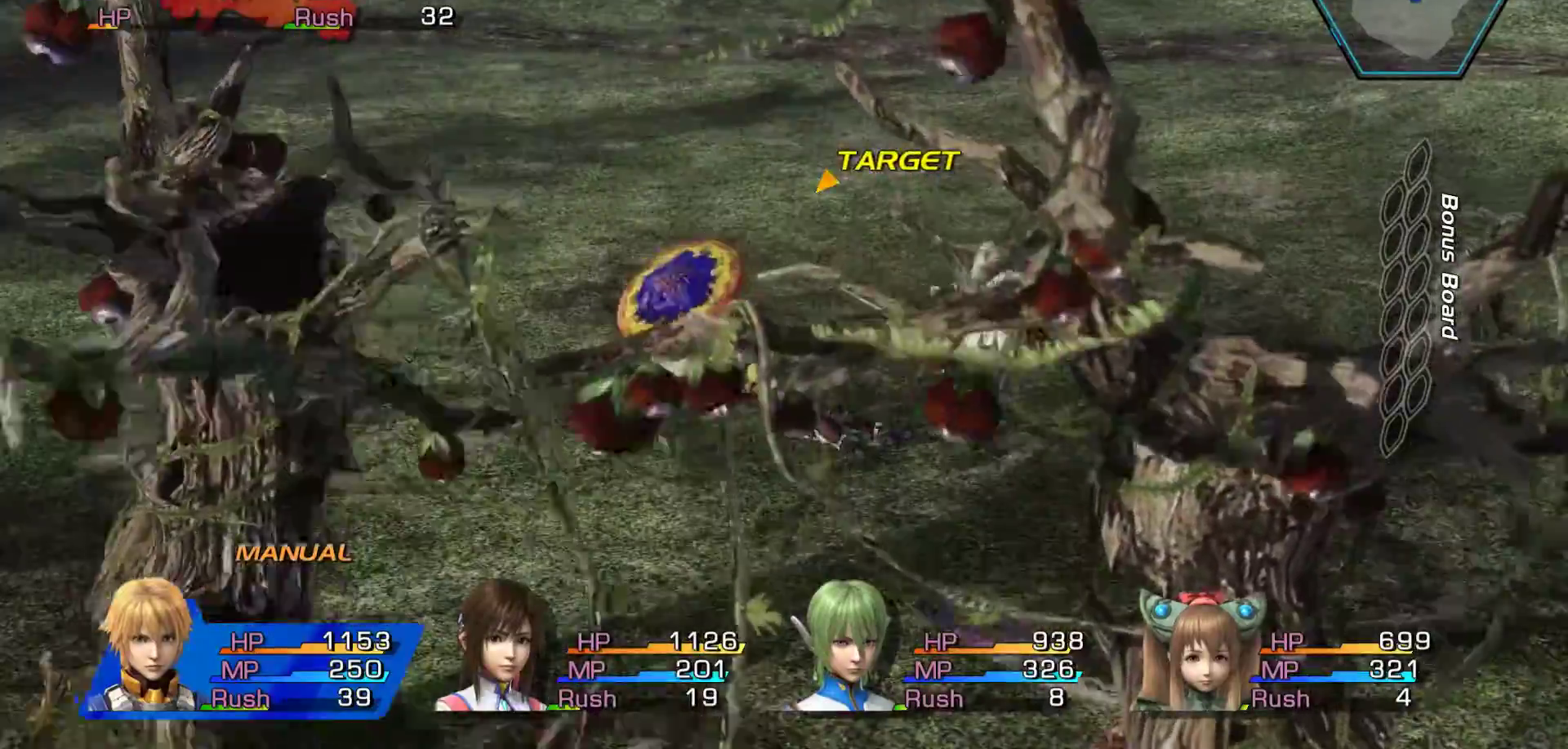
{"buttons": ["X"], "left_stick": "right", "right_stick": "center", "events": [[67, "left_stick", "right"]]}